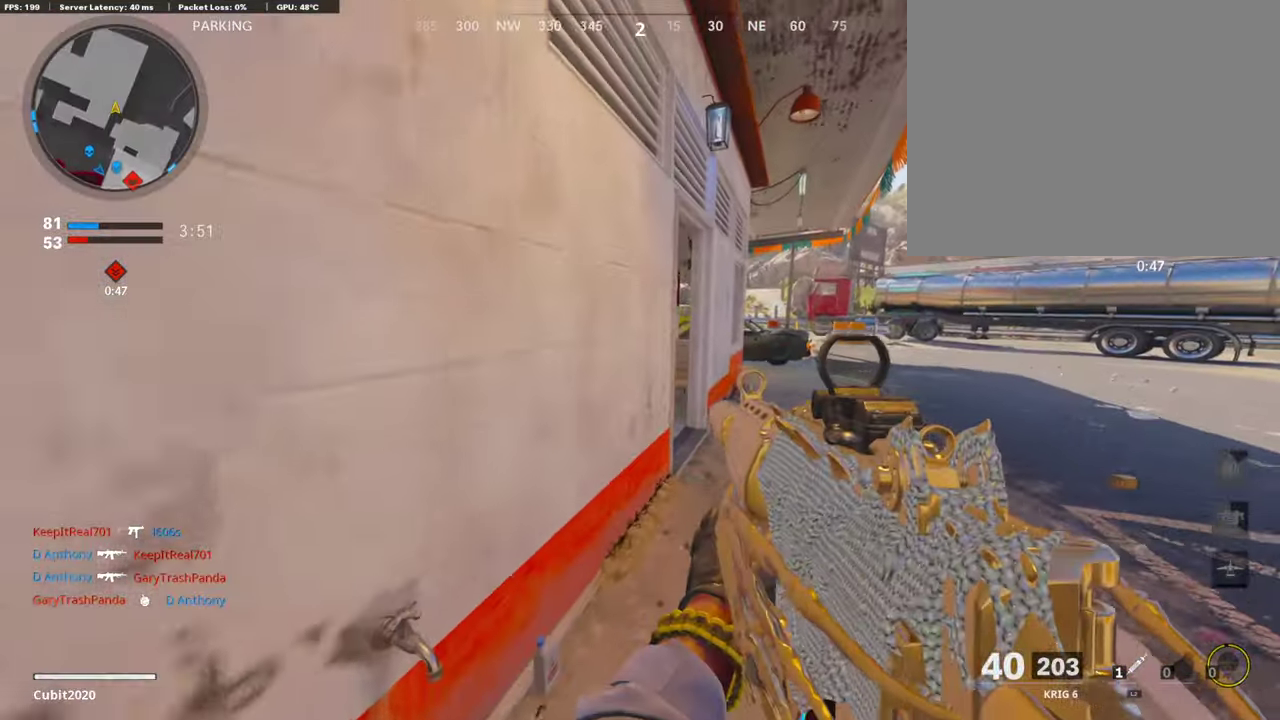
Gameplay with a controller (PlayStation layout); each line is a JSON object with the inputs held at the frame after it (dt_ms = milliseconds from this image to that frame). "button_events" lists button changes between this image and that frame as [ms after this image, input, new state], when the widget could be followed in between (sticks are given only as held states).
{"dt_ms": 504, "buttons": ["L2"], "left_stick": "up", "right_stick": "up-left", "button_events": [[386, "L2", "down"]]}
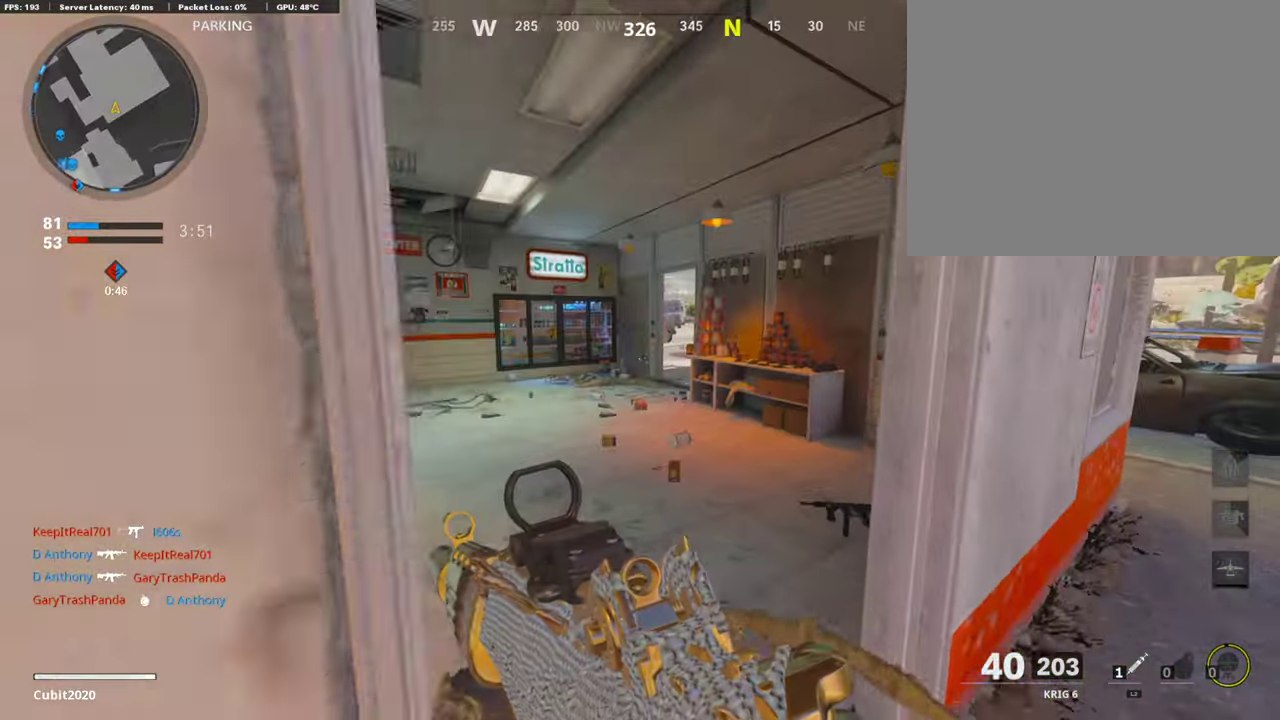
{"dt_ms": 503, "buttons": ["L1"], "left_stick": "up", "right_stick": "up-right", "button_events": [[50, "L2", "up"], [470, "L1", "down"]]}
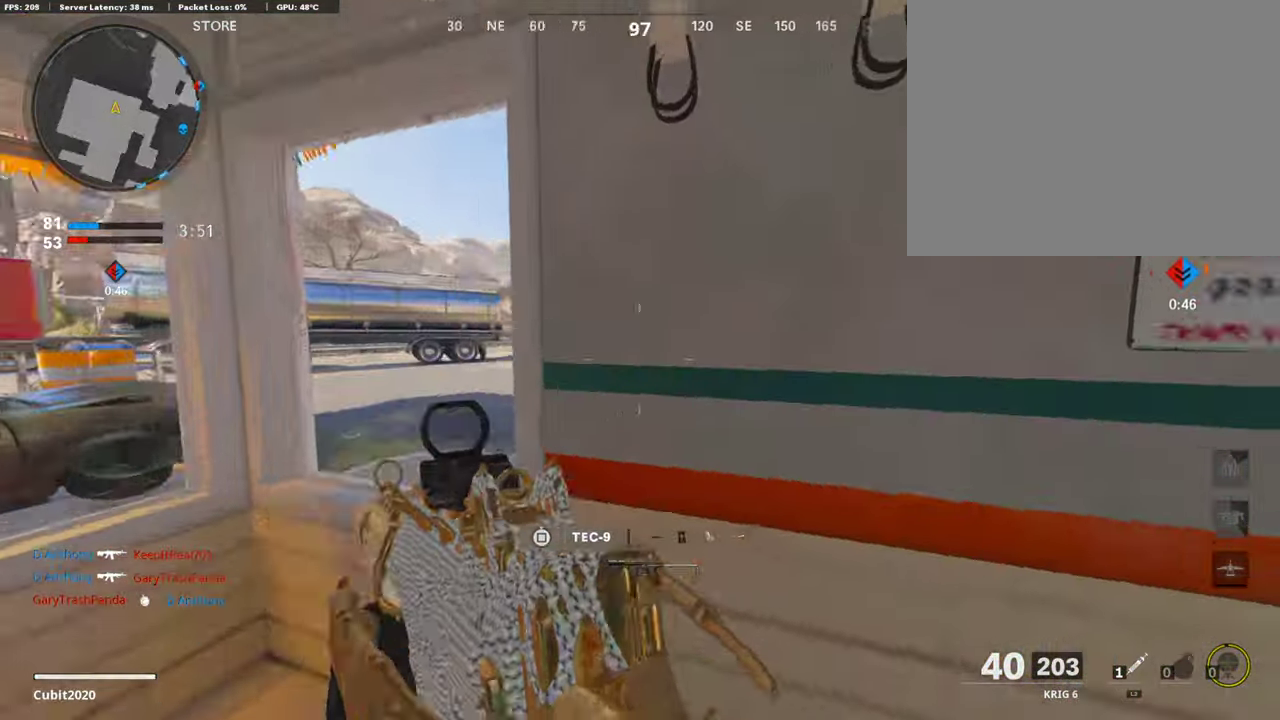
{"dt_ms": 403, "buttons": ["L1"], "left_stick": "up-right", "right_stick": "up"}
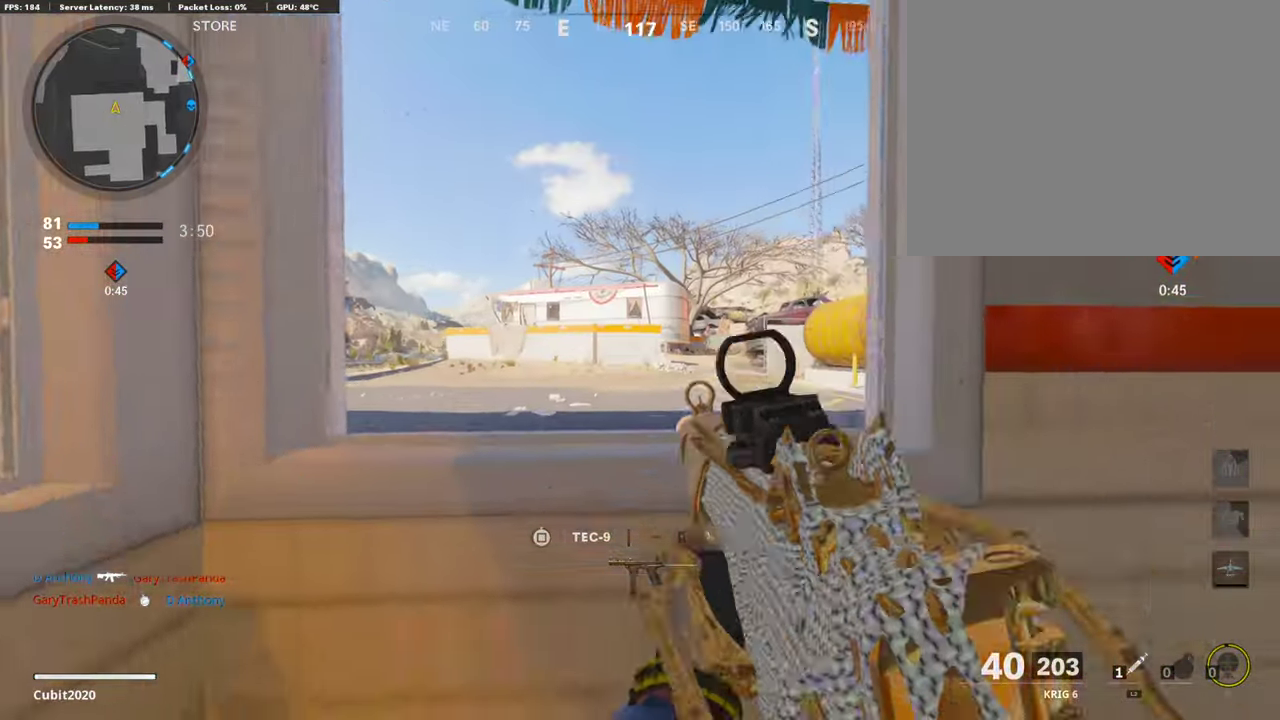
{"dt_ms": 588, "buttons": [], "left_stick": "right", "right_stick": "up-right", "button_events": [[336, "L1", "up"]]}